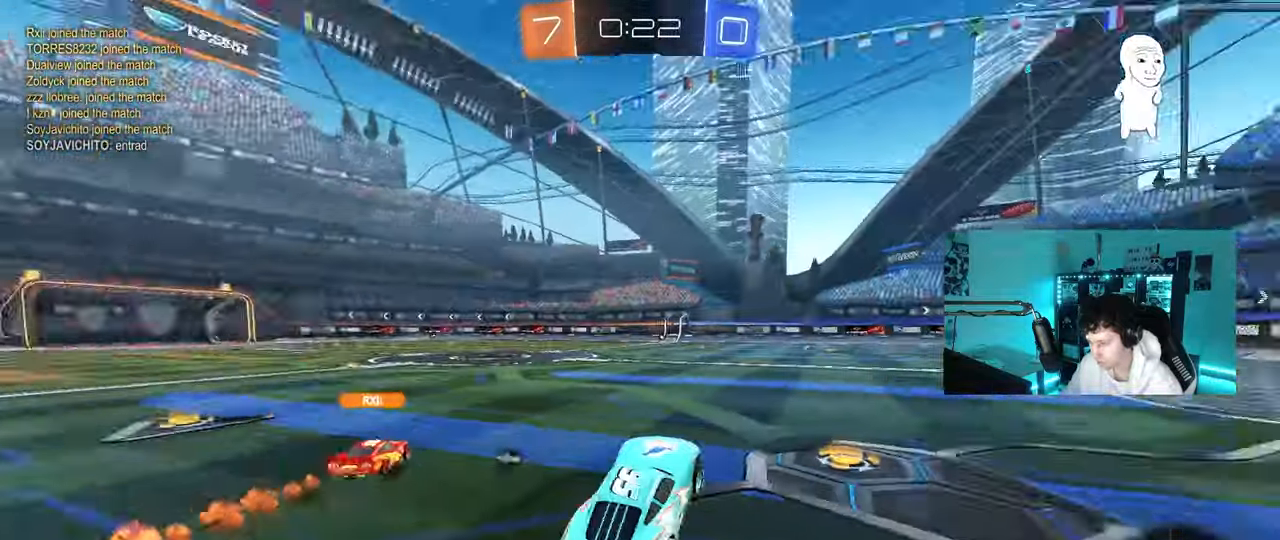
Gameplay with keyboard and mouse; each line is a JSON object with the keys and mouse buttons held at the frame after it. "events" lists presses ("down") and releases ("up") of "1", "2", "3", "4", "5", "a", "alt", "c", "caps_lock", "ctrl", "d", "e", "f", "g", "q", "r", "s", "shift", "space", "t", "tab", "v", "w", "x", "z", "mouse_left", "mouse_wheel" and "mouse_right" between this image and that frame as [ms after this image, input, new state], when the widget could be followed in between. "mouse_left", "mouse_wheel", "mouse_right" = the "left", "wheel", "right" buttons of the "mouse" list. No other keys are recorded. "wheel" means that the mouse wheel is clicked or scrolled. "mouse_move" is the direction in which the mouse moves at that frame (one of eight, or "still"), when it could be read.
{"keys": ["w"], "mouse": ["left"], "mouse_move": "still", "events": [[50, "a", "down"], [100, "a", "up"], [100, "w", "down"], [233, "mouse_left", "down"], [283, "mouse_right", "down"], [333, "a", "down"], [383, "mouse_right", "up"], [467, "a", "up"]]}
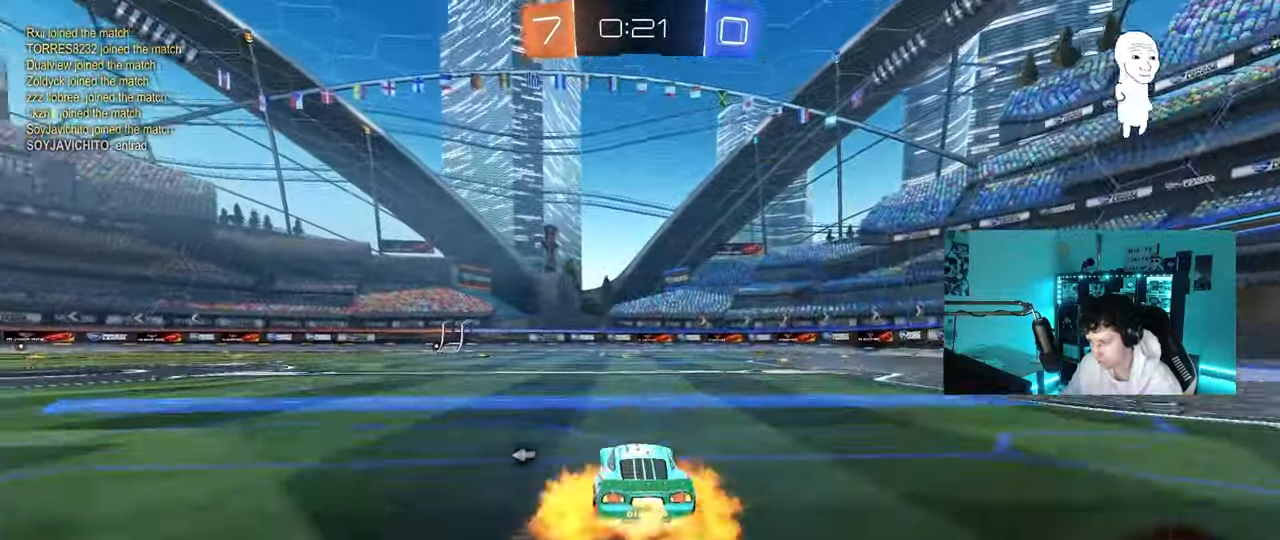
{"keys": ["a", "s", "shift"], "mouse": [], "mouse_move": "still", "events": [[17, "a", "down"], [17, "mouse_right", "down"], [17, "shift", "down"], [67, "mouse_right", "up"], [117, "mouse_right", "down"], [117, "s", "down"], [117, "w", "up"], [300, "mouse_left", "up"], [300, "space", "down"], [350, "mouse_right", "up"], [483, "space", "up"]]}
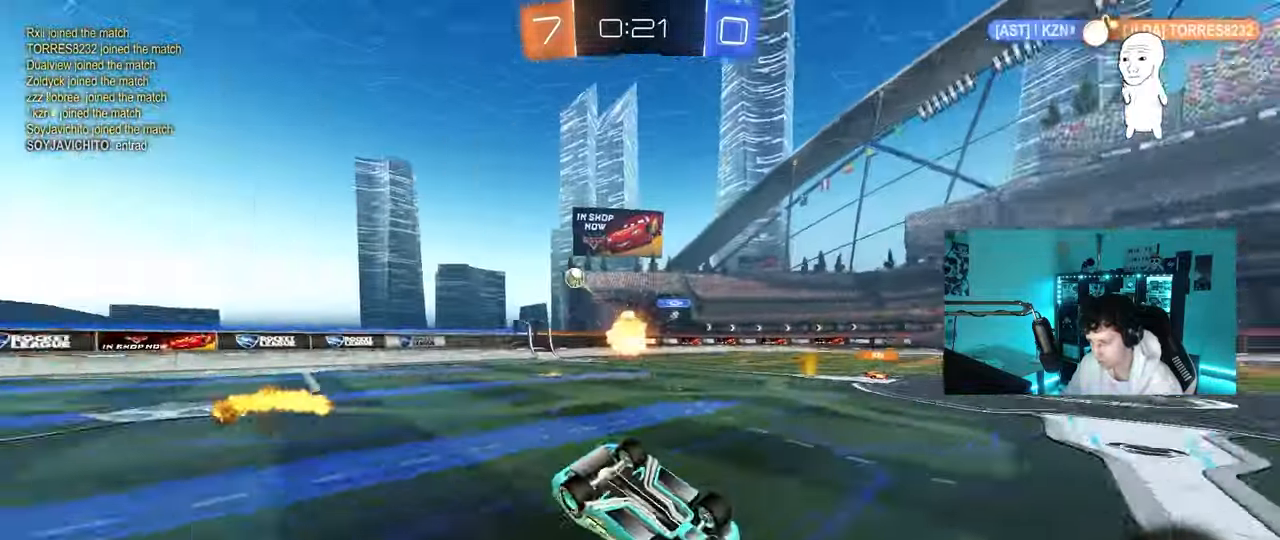
{"keys": ["space"], "mouse": [], "mouse_move": "still", "events": [[33, "s", "up"], [133, "mouse_left", "down"], [133, "s", "down"], [317, "mouse_left", "up"], [417, "a", "up"], [417, "s", "up"], [417, "shift", "up"], [450, "space", "down"]]}
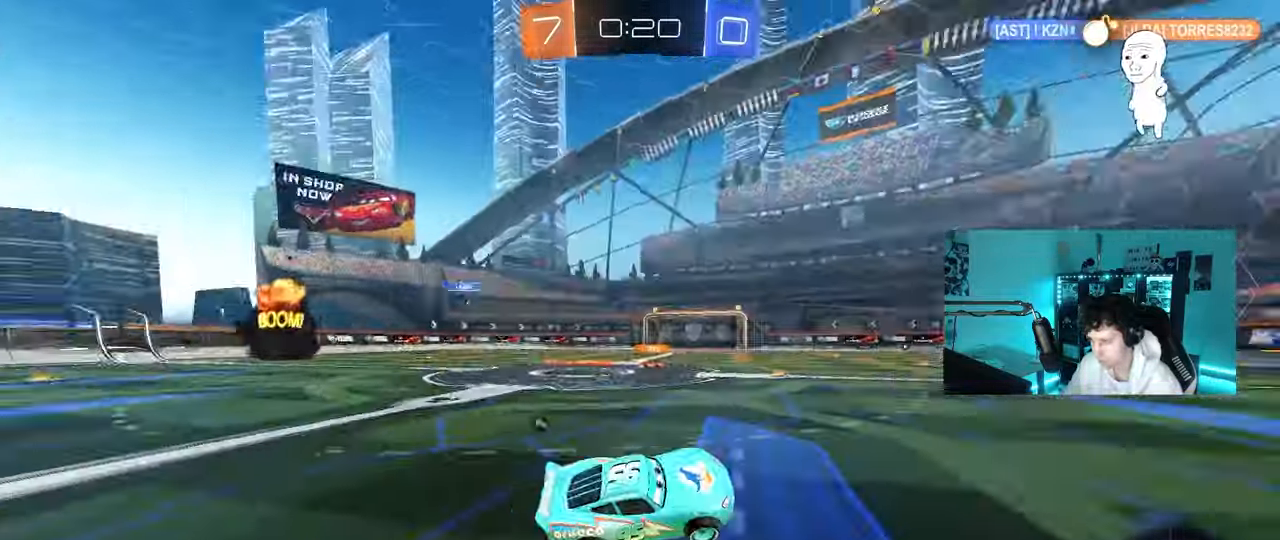
{"keys": ["w"], "mouse": [], "mouse_move": "still", "events": [[150, "a", "down"], [150, "space", "up"], [150, "w", "down"], [200, "mouse_left", "down"], [283, "a", "up"], [467, "mouse_left", "up"]]}
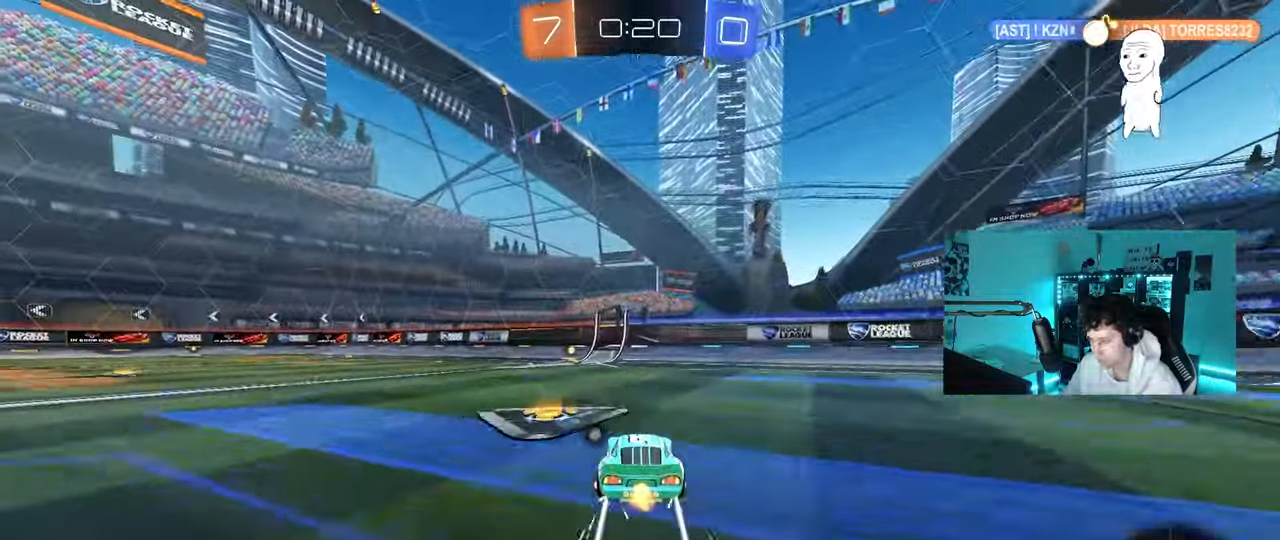
{"keys": ["w"], "mouse": ["left"], "mouse_move": "still", "events": [[17, "a", "down"], [67, "mouse_left", "down"], [67, "space", "down"], [117, "a", "up"], [300, "space", "up"], [350, "d", "down"], [400, "d", "up"]]}
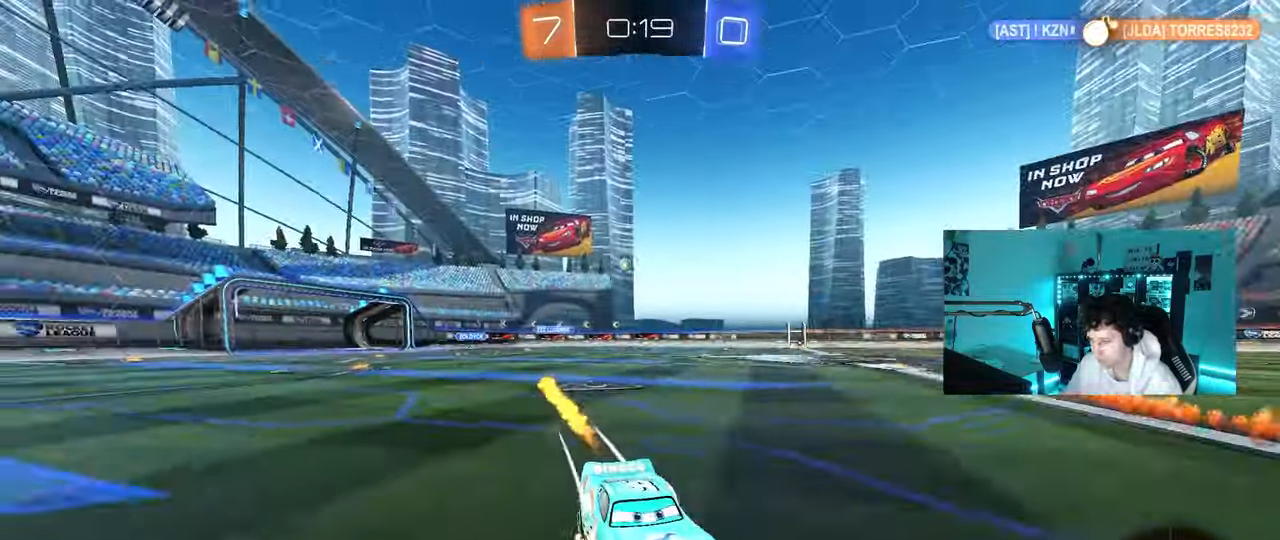
{"keys": ["a", "w"], "mouse": ["left"], "mouse_move": "still", "events": [[33, "a", "down"], [33, "shift", "down"], [183, "shift", "up"], [317, "mouse_left", "up"], [367, "mouse_left", "down"]]}
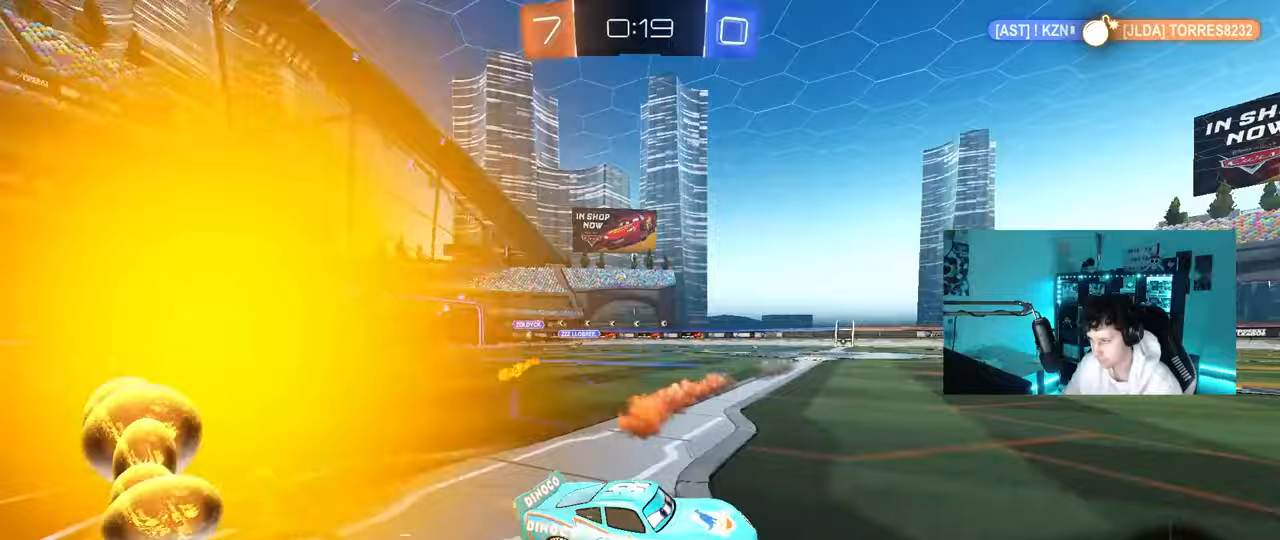
{"keys": ["a", "w"], "mouse": [], "mouse_move": "still", "events": [[233, "a", "up"], [233, "mouse_left", "up"], [383, "a", "down"]]}
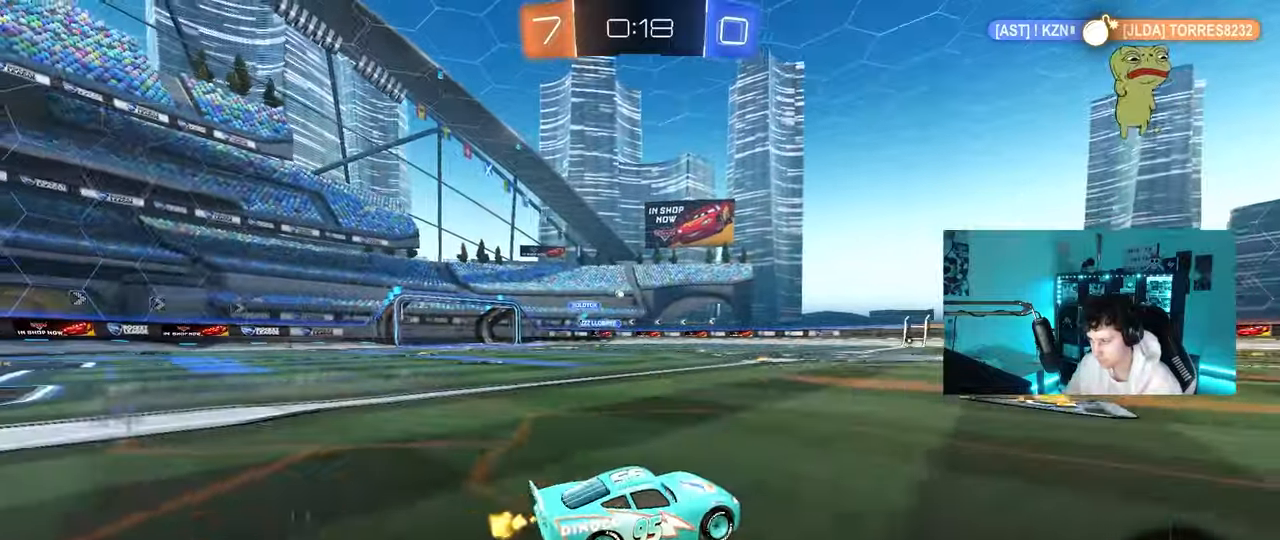
{"keys": ["d", "s", "shift"], "mouse": ["left", "right"], "mouse_move": "still", "events": [[67, "mouse_left", "down"], [167, "mouse_right", "down"], [250, "a", "up"], [250, "mouse_right", "up"], [300, "d", "down"], [300, "shift", "down"], [350, "mouse_right", "down"], [400, "s", "down"], [400, "w", "up"]]}
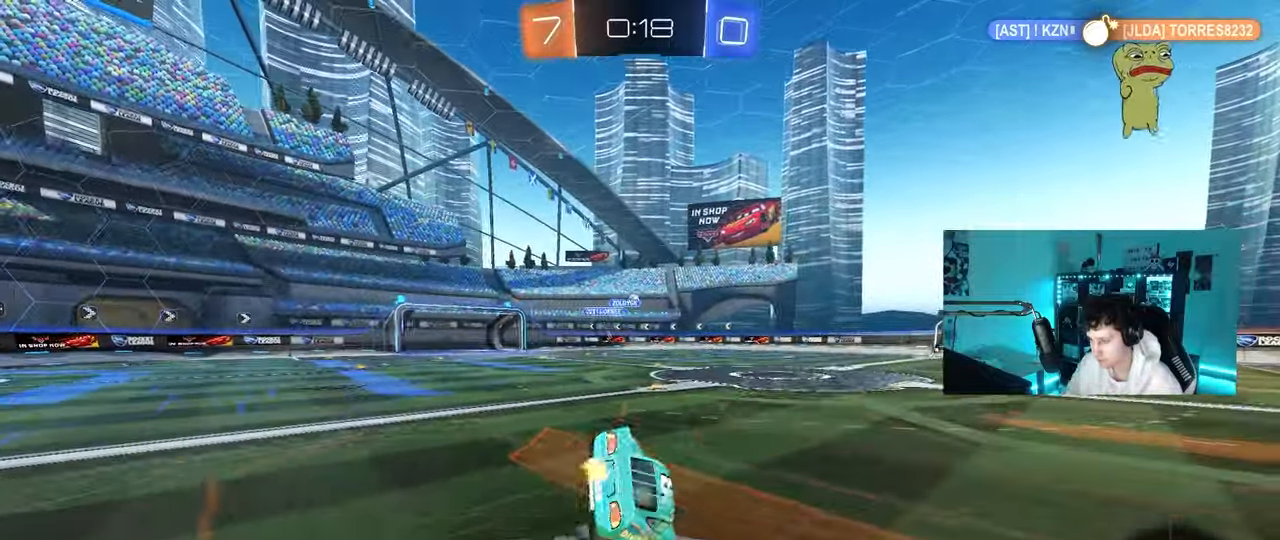
{"keys": ["d", "s", "shift"], "mouse": [], "mouse_move": "still", "events": [[83, "mouse_right", "up"], [183, "space", "down"], [267, "s", "up"], [417, "s", "down"], [417, "space", "up"], [450, "mouse_left", "up"]]}
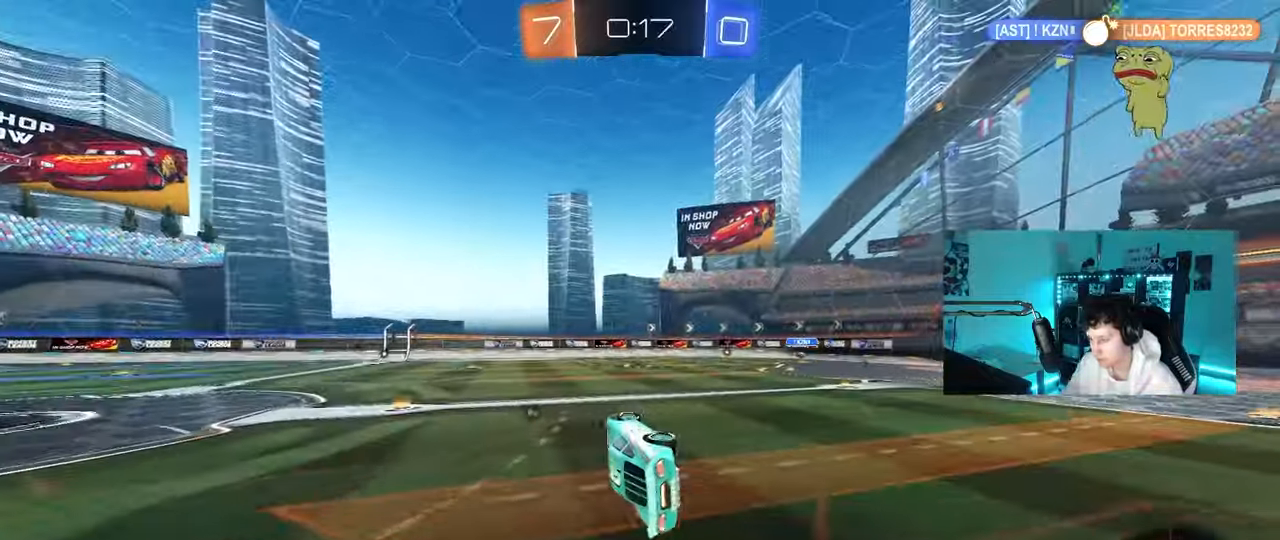
{"keys": ["a", "w"], "mouse": [], "mouse_move": "still", "events": [[150, "shift", "up"], [183, "s", "up"], [283, "d", "up"], [383, "a", "down"], [383, "w", "down"]]}
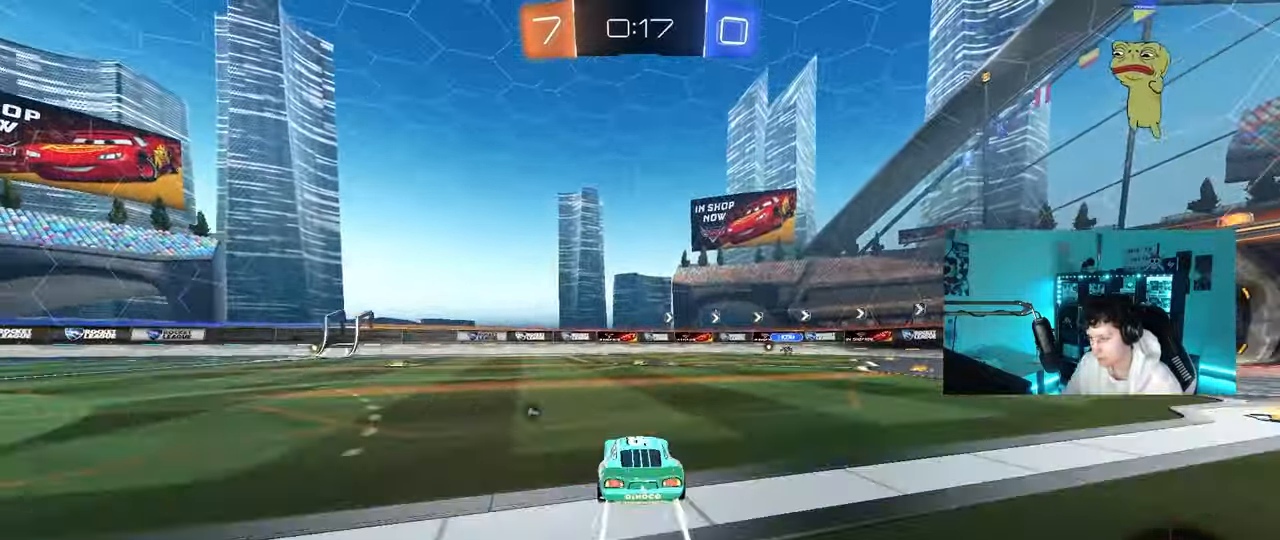
{"keys": ["a", "s", "shift"], "mouse": ["left", "right"], "mouse_move": "down", "events": [[300, "a", "up"], [300, "mouse_left", "down"], [300, "mouse_right", "down"], [350, "space", "down"], [400, "a", "down"], [400, "shift", "down"], [483, "s", "down"], [483, "space", "up"], [483, "w", "up"]]}
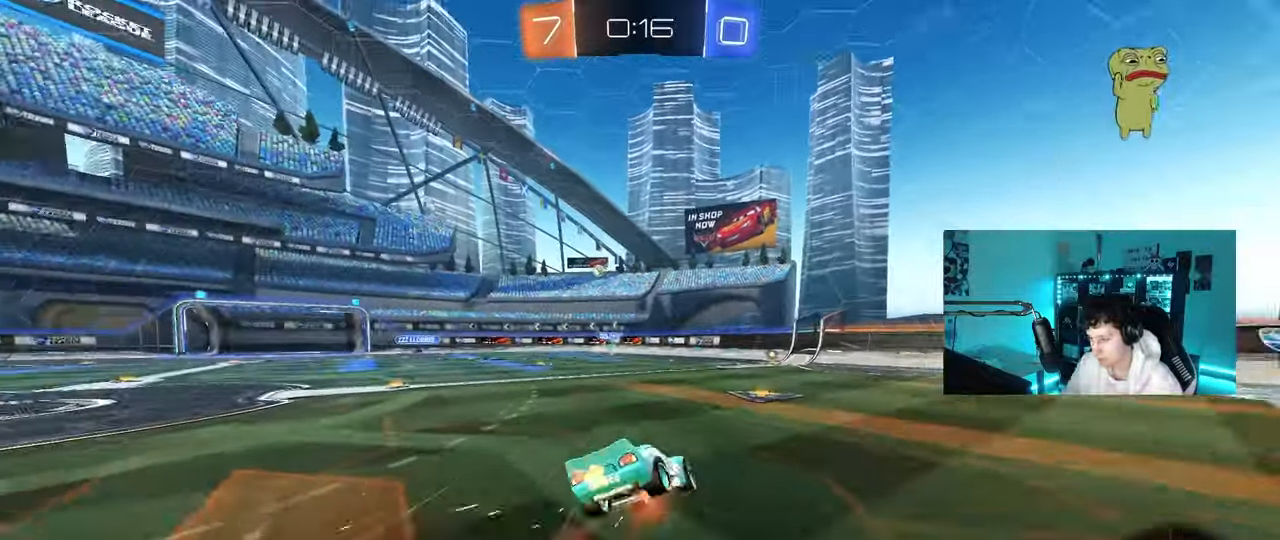
{"keys": ["a", "s", "shift"], "mouse": ["left"], "mouse_move": "still", "events": [[83, "mouse_right", "up"], [317, "s", "up"], [417, "s", "down"]]}
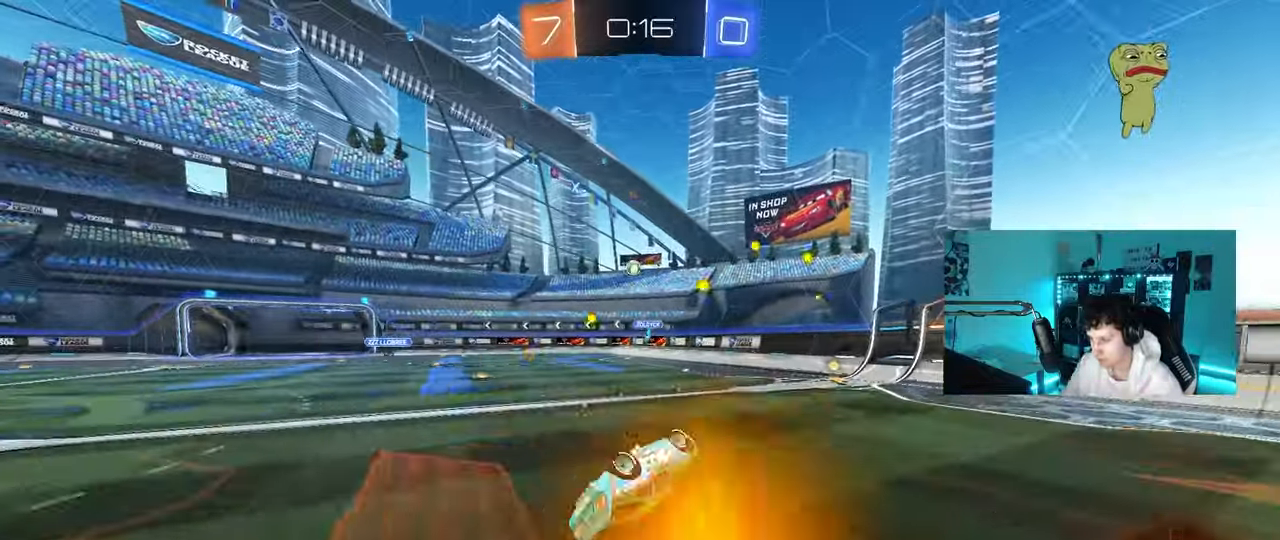
{"keys": [], "mouse": [], "mouse_move": "still", "events": [[200, "mouse_left", "up"], [233, "s", "up"], [233, "shift", "up"], [333, "a", "up"]]}
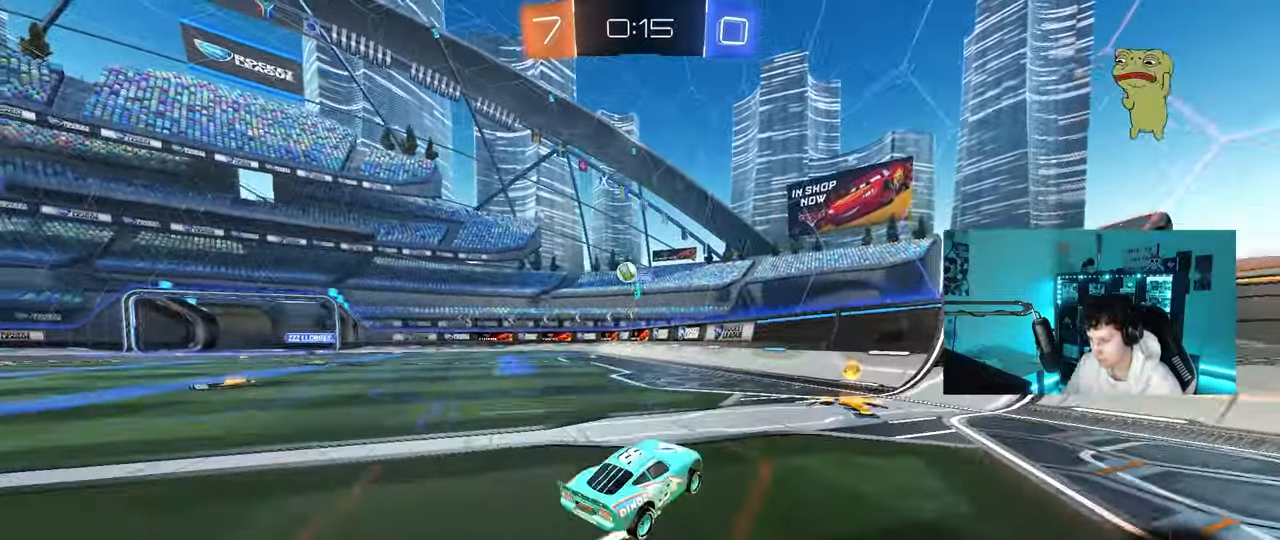
{"keys": ["a", "w"], "mouse": [], "mouse_move": "still", "events": [[17, "w", "down"], [217, "a", "down"], [400, "shift", "down"], [483, "shift", "up"]]}
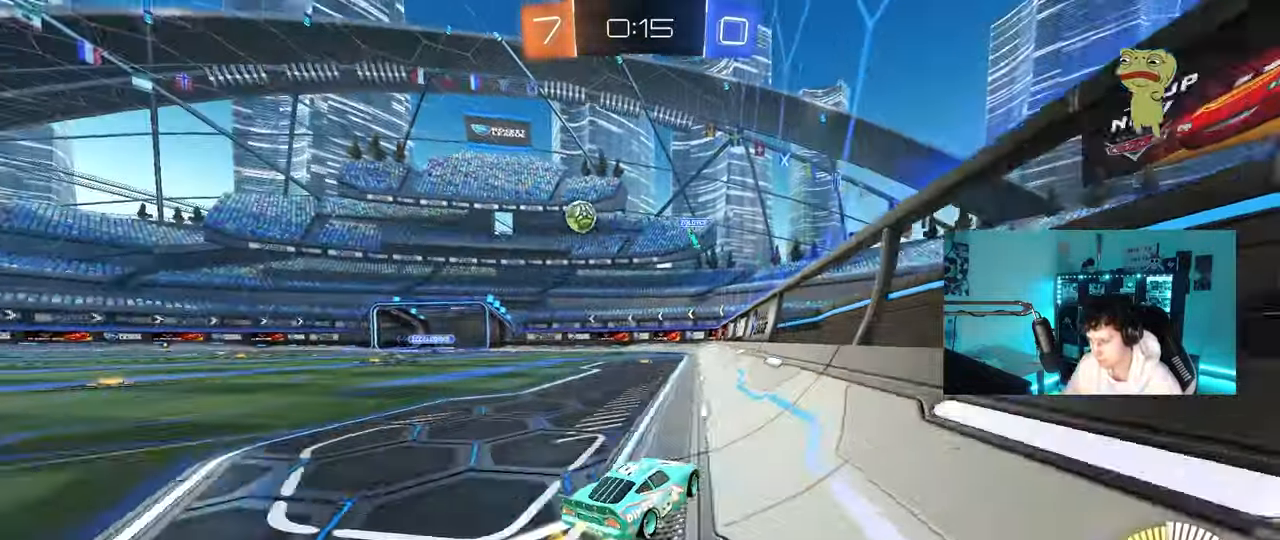
{"keys": ["a", "w"], "mouse": [], "mouse_move": "still", "events": [[83, "mouse_left", "down"], [317, "mouse_left", "up"]]}
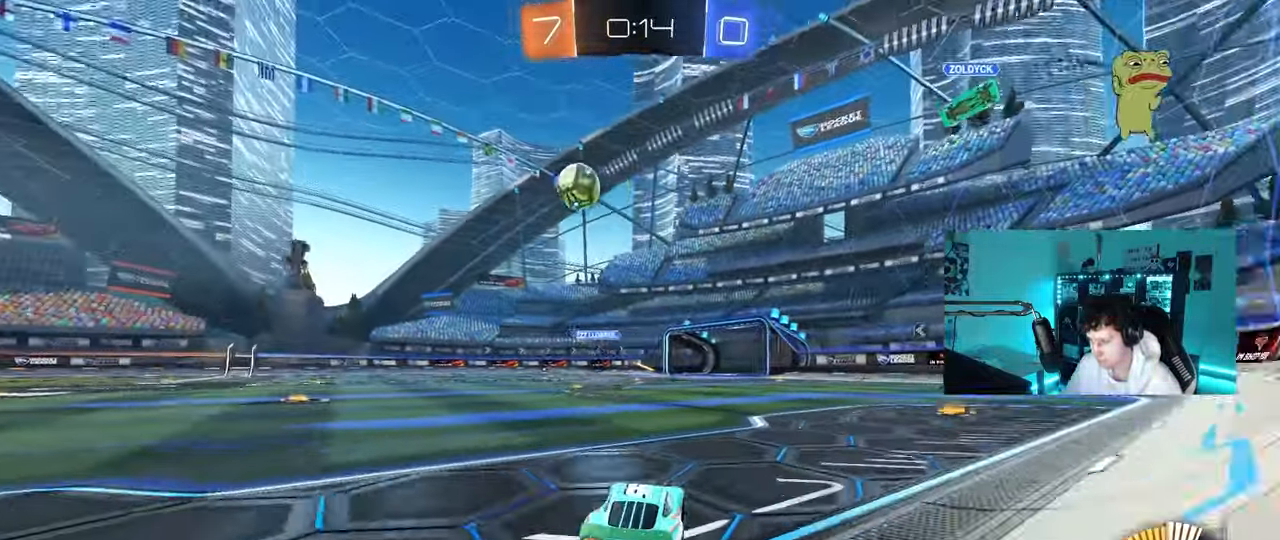
{"keys": ["w"], "mouse": ["left"], "mouse_move": "still", "events": [[150, "shift", "down"], [250, "shift", "up"], [383, "a", "up"], [383, "mouse_left", "down"]]}
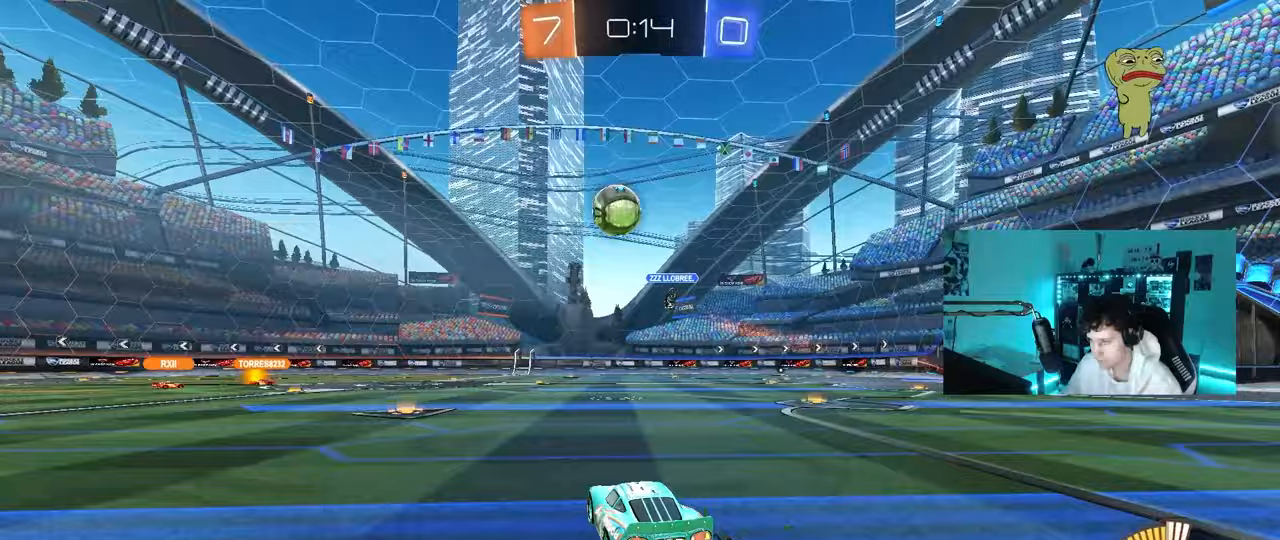
{"keys": ["a", "w"], "mouse": [], "mouse_move": "still", "events": [[17, "a", "down"], [117, "mouse_left", "up"], [167, "a", "up"], [400, "a", "down"]]}
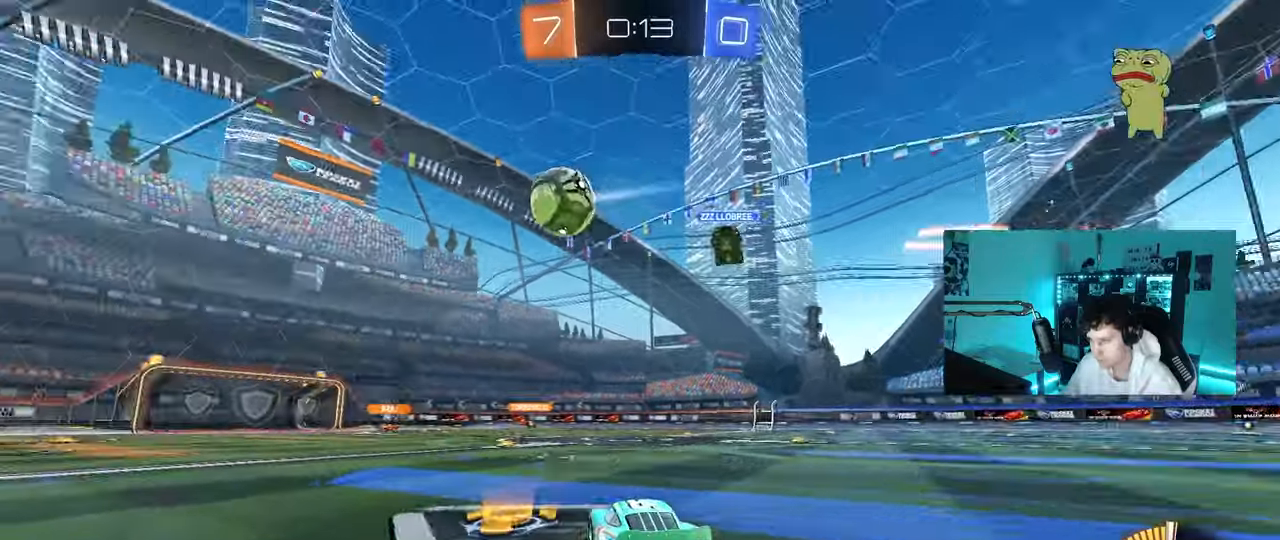
{"keys": ["a", "shift", "w"], "mouse": ["left", "right"], "mouse_move": "still", "events": [[317, "a", "up"], [367, "d", "down"], [367, "mouse_left", "down"], [367, "w", "up"], [400, "mouse_right", "down"], [417, "w", "down"], [467, "a", "down"], [467, "d", "up"], [467, "mouse_right", "up"], [467, "shift", "down"], [500, "mouse_right", "down"]]}
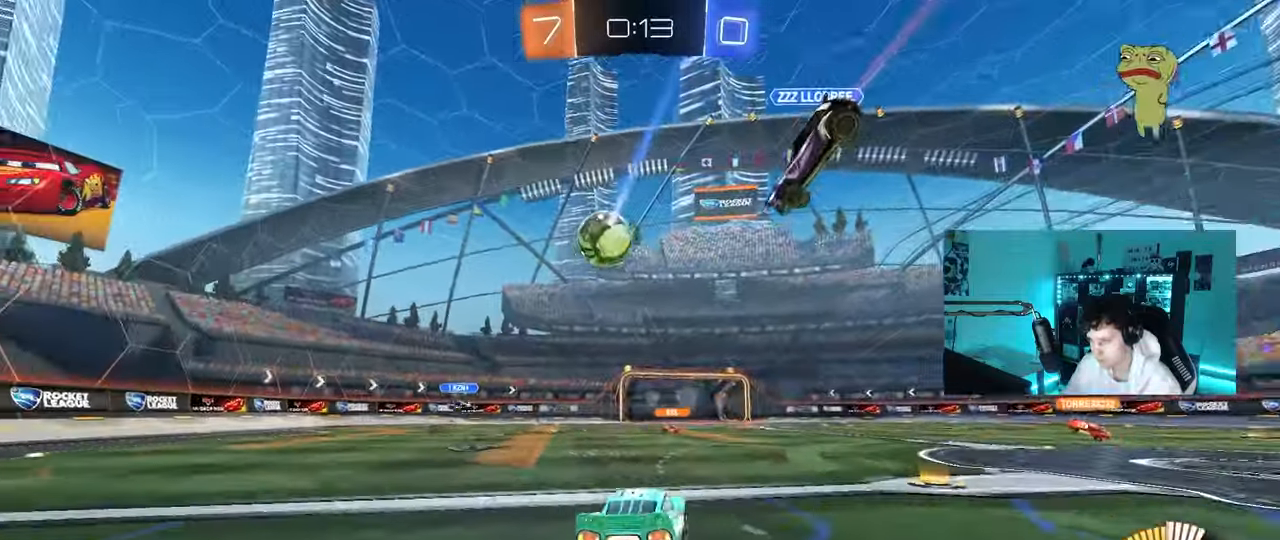
{"keys": ["a", "shift"], "mouse": [], "mouse_move": "still", "events": [[50, "w", "up"], [100, "s", "down"], [150, "mouse_left", "up"], [183, "mouse_right", "up"], [383, "s", "up"]]}
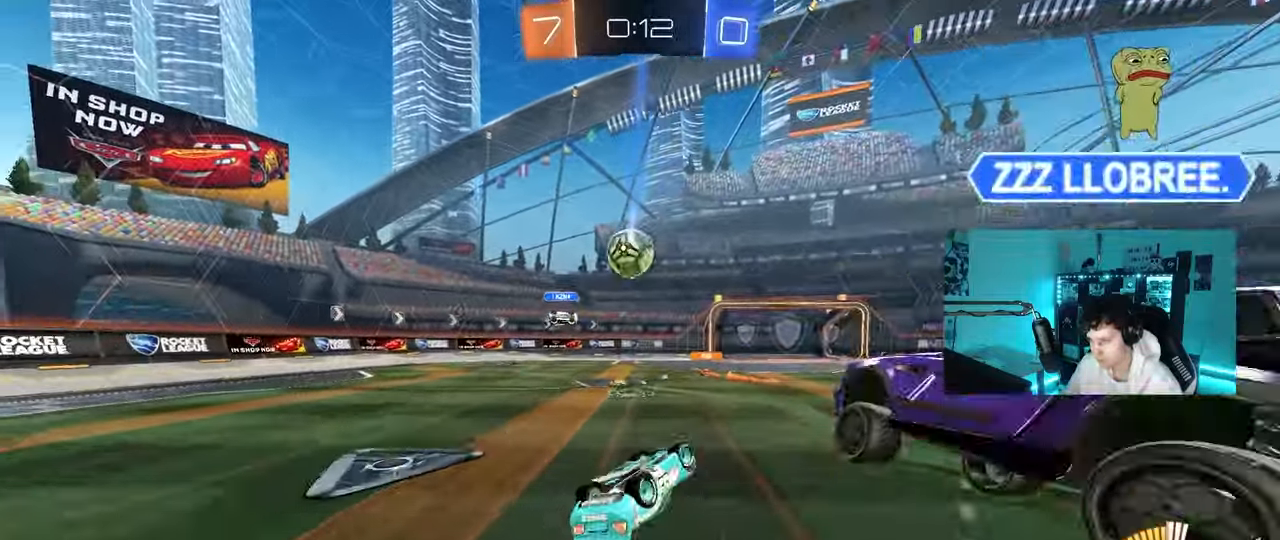
{"keys": [], "mouse": [], "mouse_move": "still", "events": [[17, "s", "down"], [300, "shift", "up"], [400, "a", "up"], [400, "s", "up"]]}
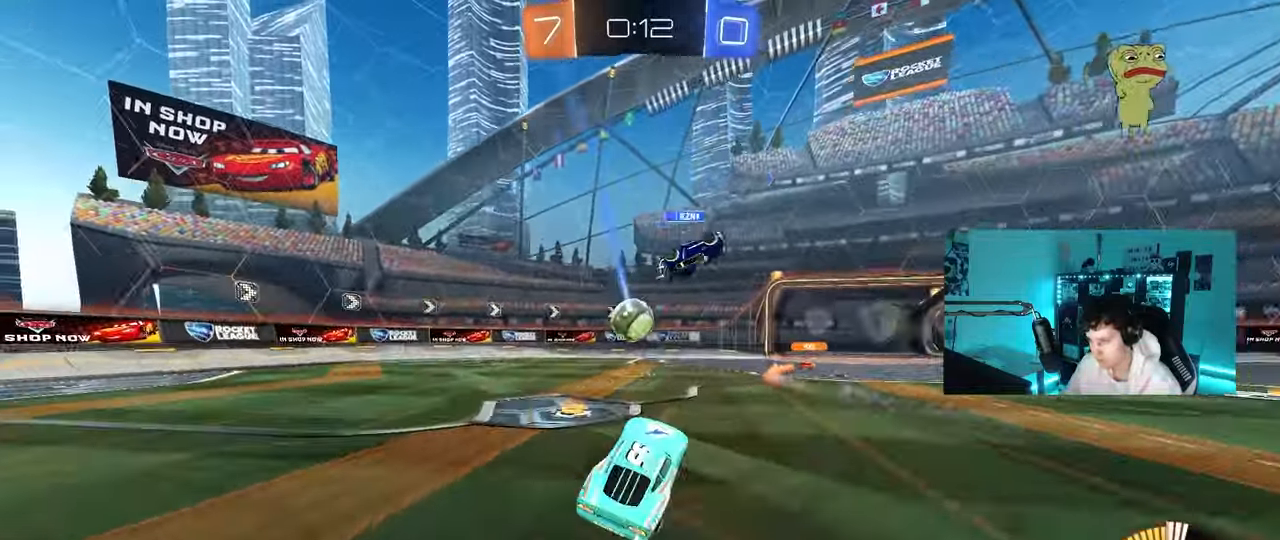
{"keys": ["d", "w"], "mouse": [], "mouse_move": "still", "events": [[83, "a", "down"], [133, "w", "down"], [217, "a", "up"], [450, "d", "down"]]}
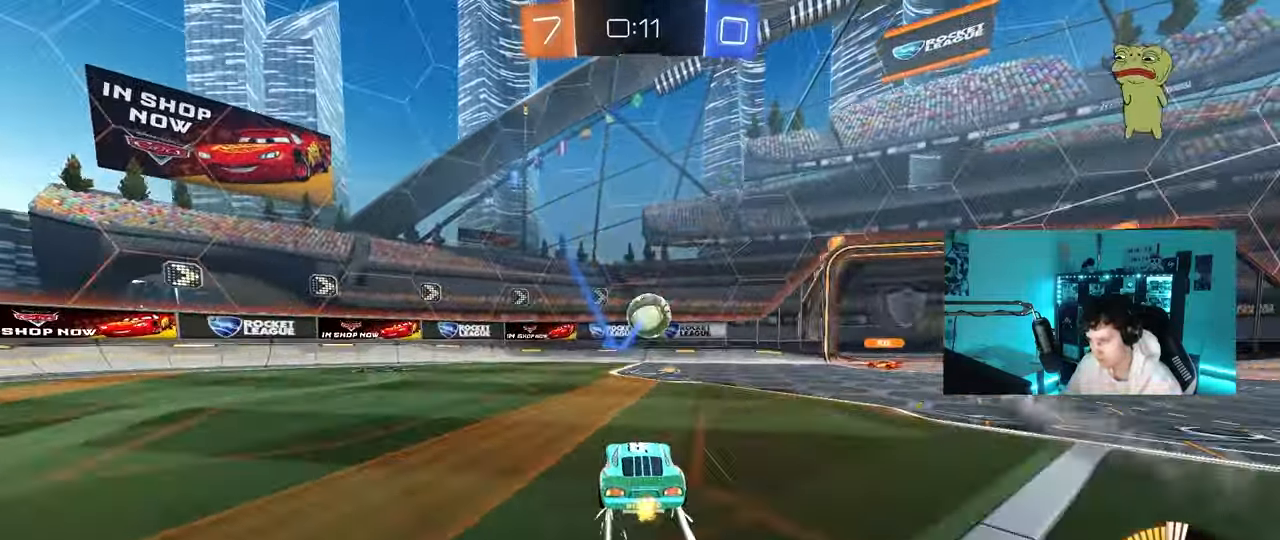
{"keys": [], "mouse": [], "mouse_move": "still", "events": [[150, "a", "down"], [150, "d", "up"], [200, "w", "up"], [233, "mouse_left", "down"], [233, "mouse_right", "down"], [283, "a", "up"], [333, "s", "down"], [383, "a", "down"], [383, "shift", "down"], [433, "mouse_left", "up"], [433, "mouse_right", "up"], [467, "a", "up"], [467, "s", "up"], [467, "shift", "up"]]}
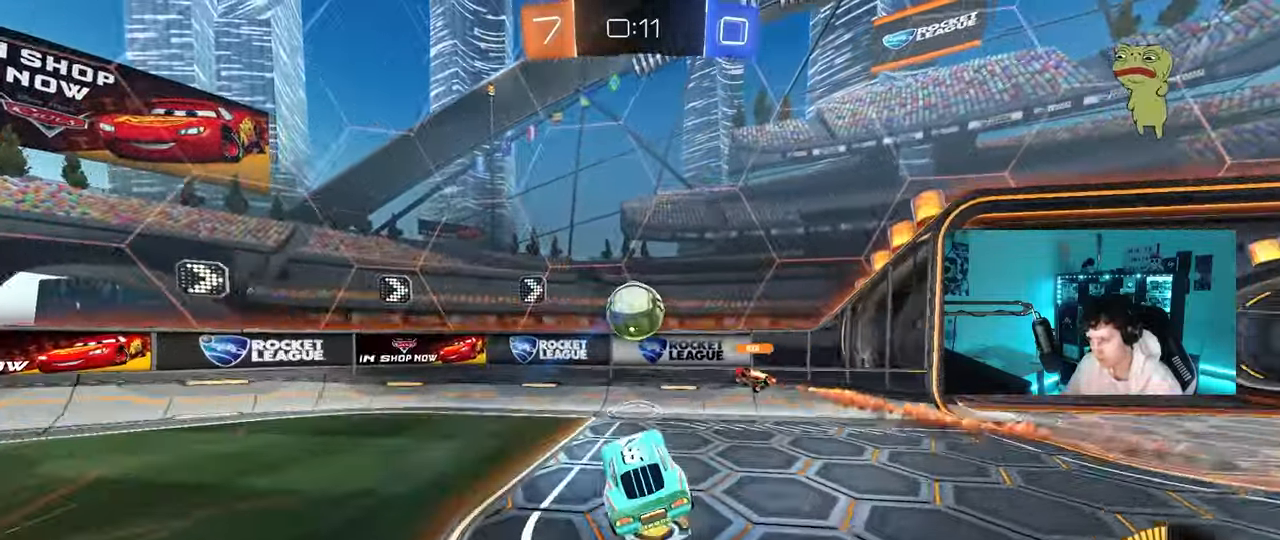
{"keys": ["w"], "mouse": [], "mouse_move": "still", "events": [[17, "mouse_left", "down"], [17, "mouse_right", "down"], [117, "a", "down"], [117, "s", "down"], [167, "shift", "down"], [250, "mouse_right", "up"], [250, "s", "up"], [300, "a", "up"], [300, "mouse_left", "up"], [300, "shift", "up"], [433, "w", "down"]]}
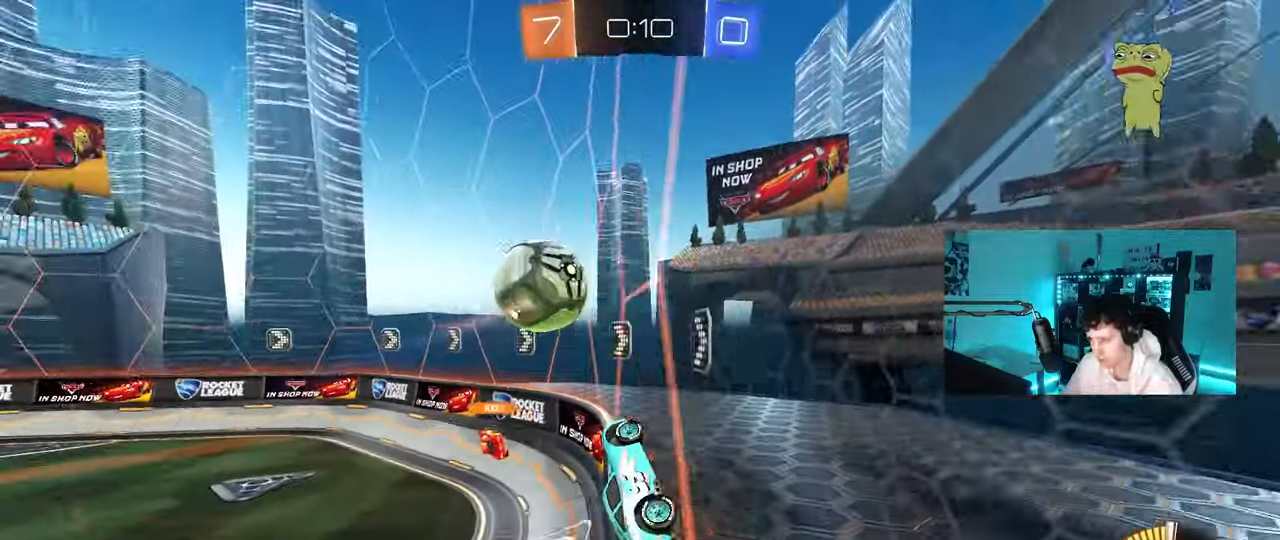
{"keys": ["d", "w"], "mouse": [], "mouse_move": "still", "events": [[33, "mouse_left", "down"], [133, "a", "down"], [317, "a", "up"], [417, "d", "down"], [417, "mouse_left", "up"]]}
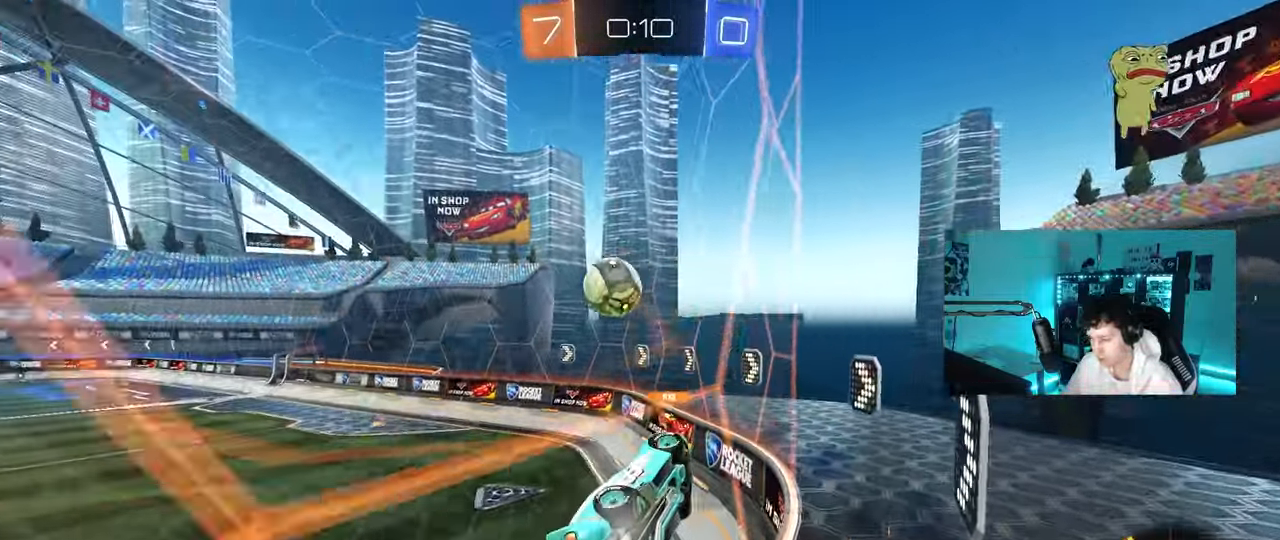
{"keys": ["a", "w"], "mouse": [], "mouse_move": "still", "events": [[50, "d", "up"], [150, "a", "down"], [183, "shift", "down"], [417, "shift", "up"]]}
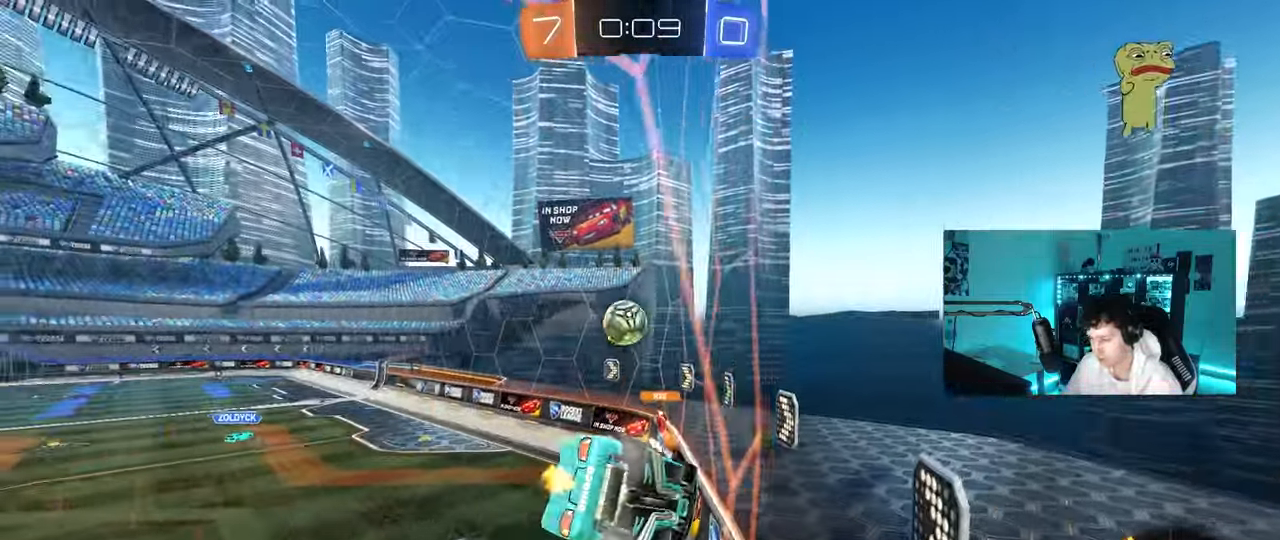
{"keys": ["d"], "mouse": [], "mouse_move": "still", "events": [[67, "shift", "down"], [167, "shift", "up"], [250, "a", "up"], [350, "d", "down"], [350, "w", "up"]]}
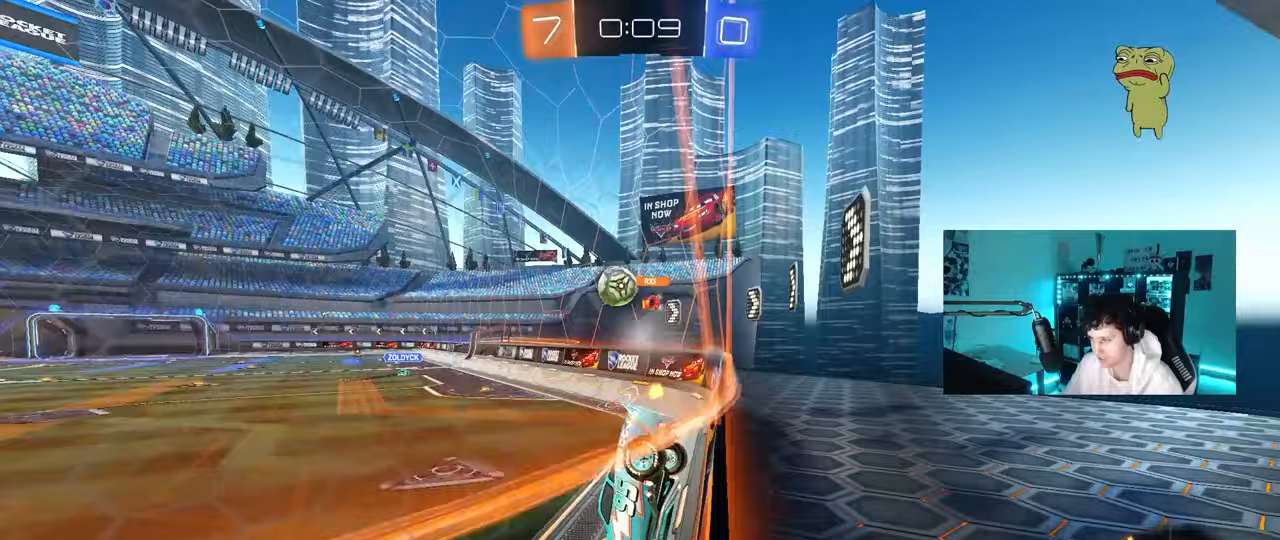
{"keys": ["a", "w"], "mouse": [], "mouse_move": "still", "events": [[133, "s", "down"], [233, "d", "up"], [267, "s", "up"], [417, "w", "down"], [467, "a", "down"]]}
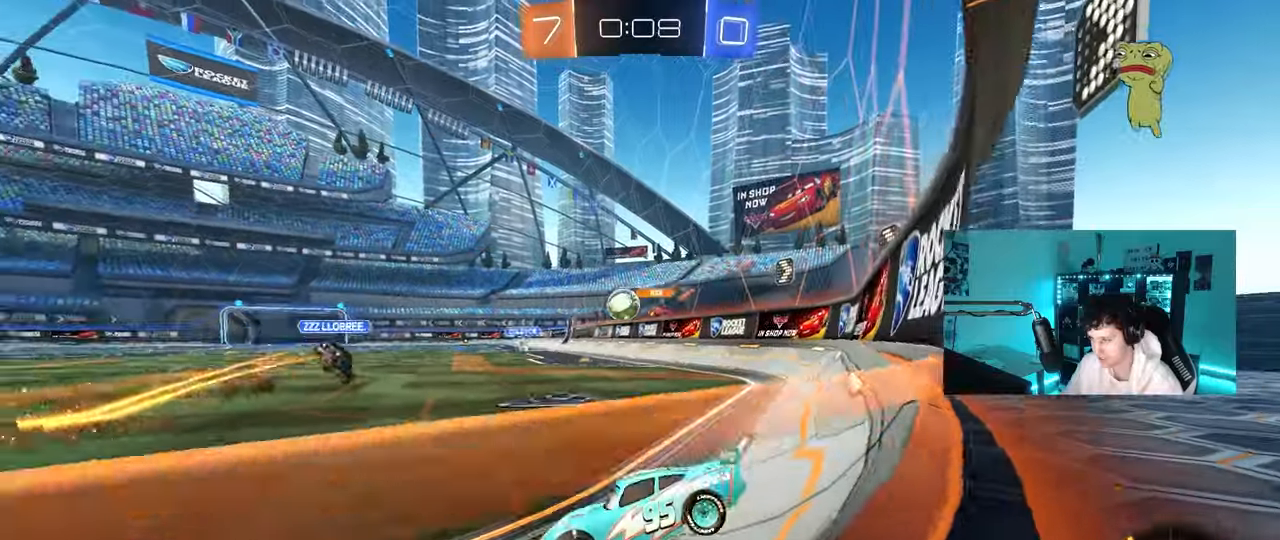
{"keys": ["w"], "mouse": [], "mouse_move": "still", "events": [[150, "a", "up"], [333, "d", "down"], [433, "d", "up"]]}
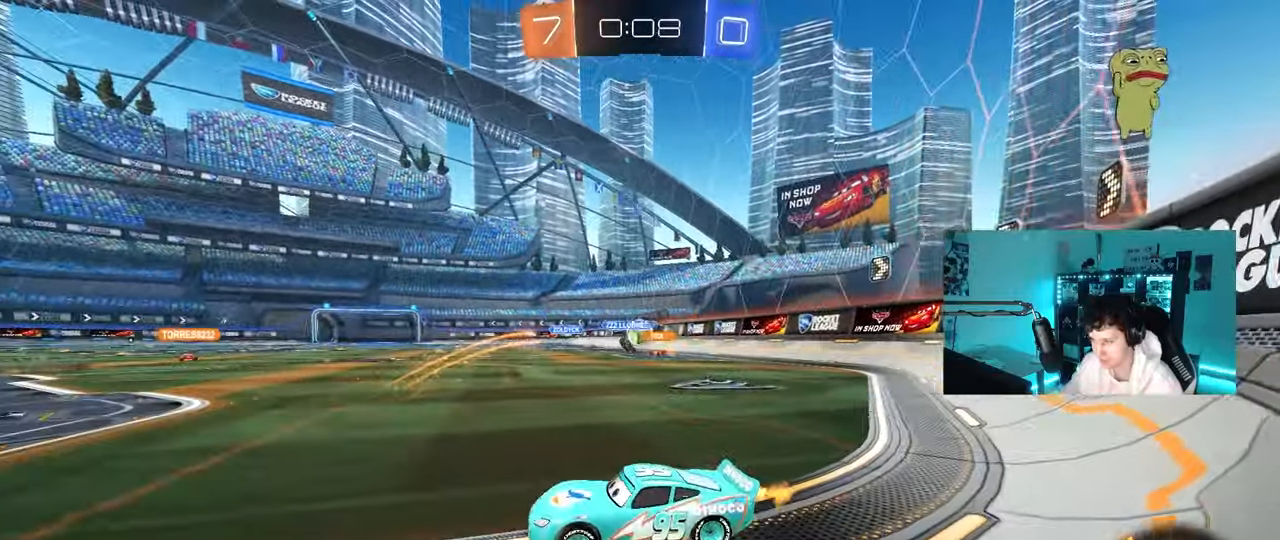
{"keys": ["w"], "mouse": [], "mouse_move": "still", "events": [[67, "d", "down"], [433, "d", "up"]]}
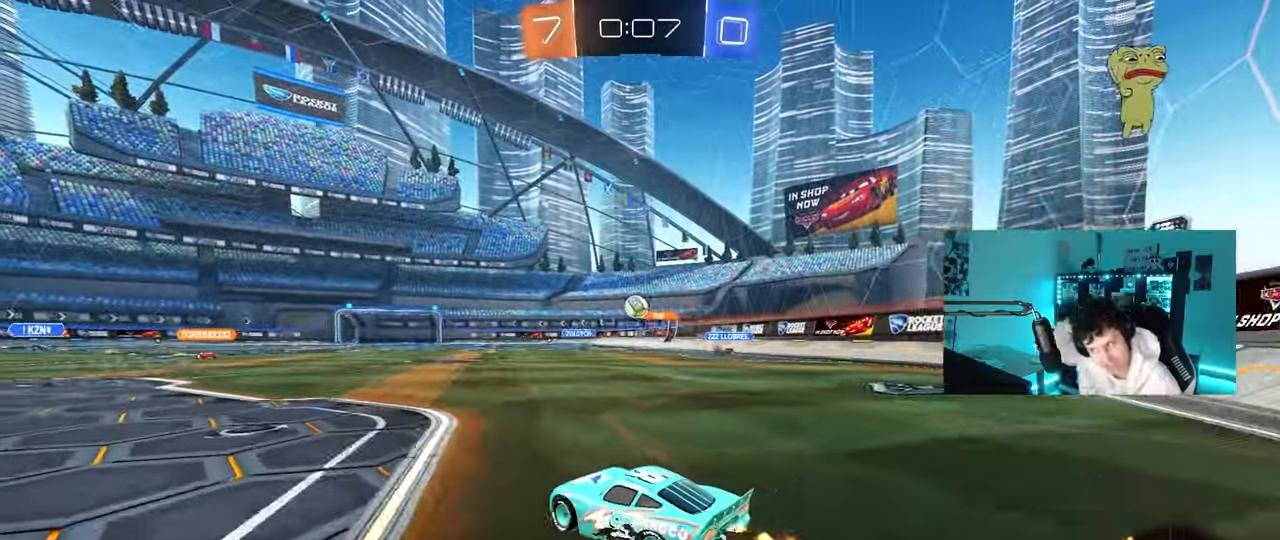
{"keys": ["w"], "mouse": [], "mouse_move": "still", "events": []}